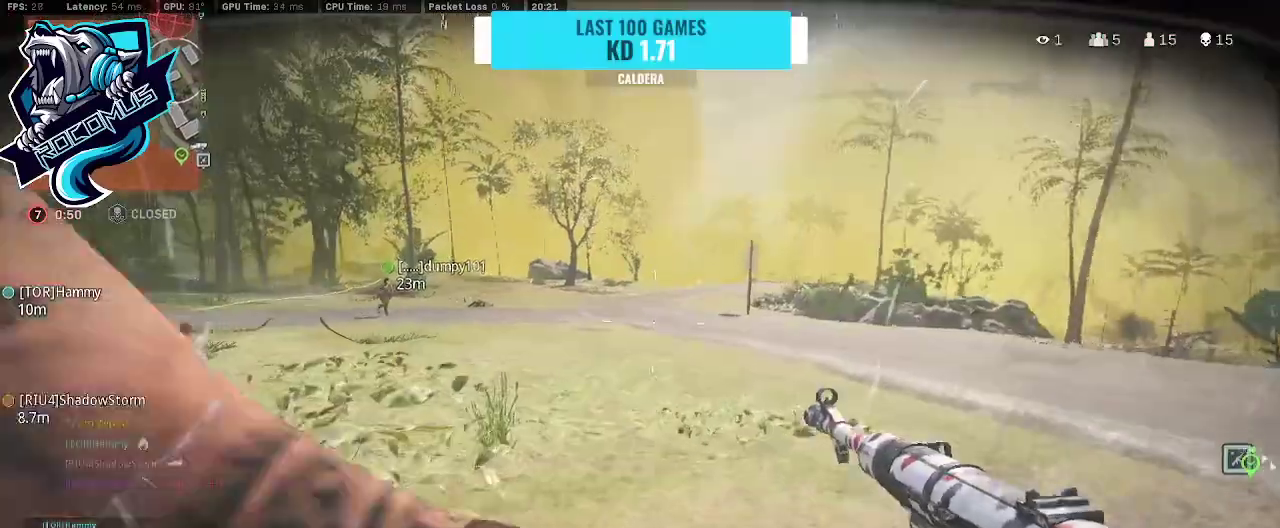
Gameplay with a controller (PlayStation layout); each line is a JSON object with the inputs held at the frame after it. "events" lists button and stick changes between this image and that frame as [ms after this image, input, new state], when the widget could be followed in between.
{"buttons": [], "left_stick": "up-left", "right_stick": "center", "events": [[367, "right_stick", "right"], [500, "right_stick", "center"]]}
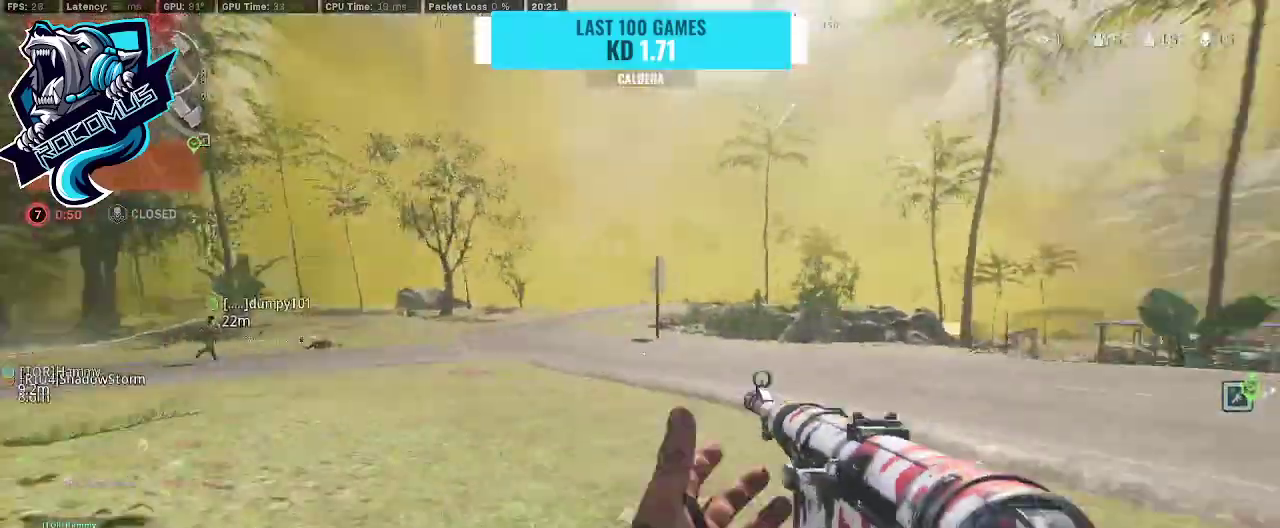
{"buttons": [], "left_stick": "up-left", "right_stick": "center", "events": [[233, "SQUARE", "down"], [400, "SQUARE", "up"]]}
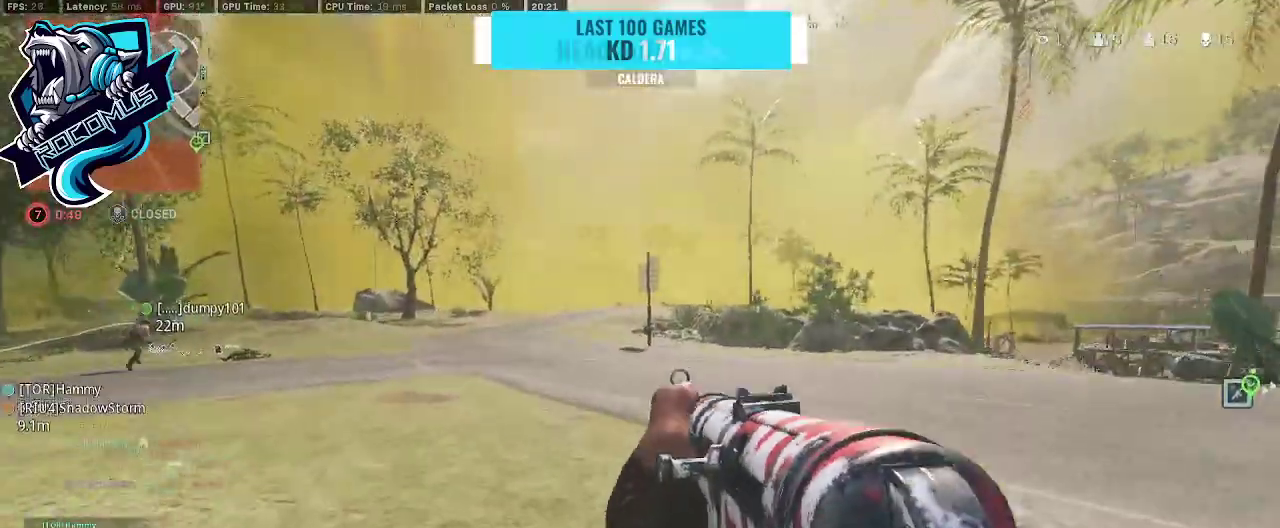
{"buttons": [], "left_stick": "left", "right_stick": "right", "events": [[133, "right_stick", "right"], [200, "right_stick", "down-right"], [267, "left_stick", "left"], [367, "CROSS", "down"], [367, "right_stick", "right"], [467, "CROSS", "up"]]}
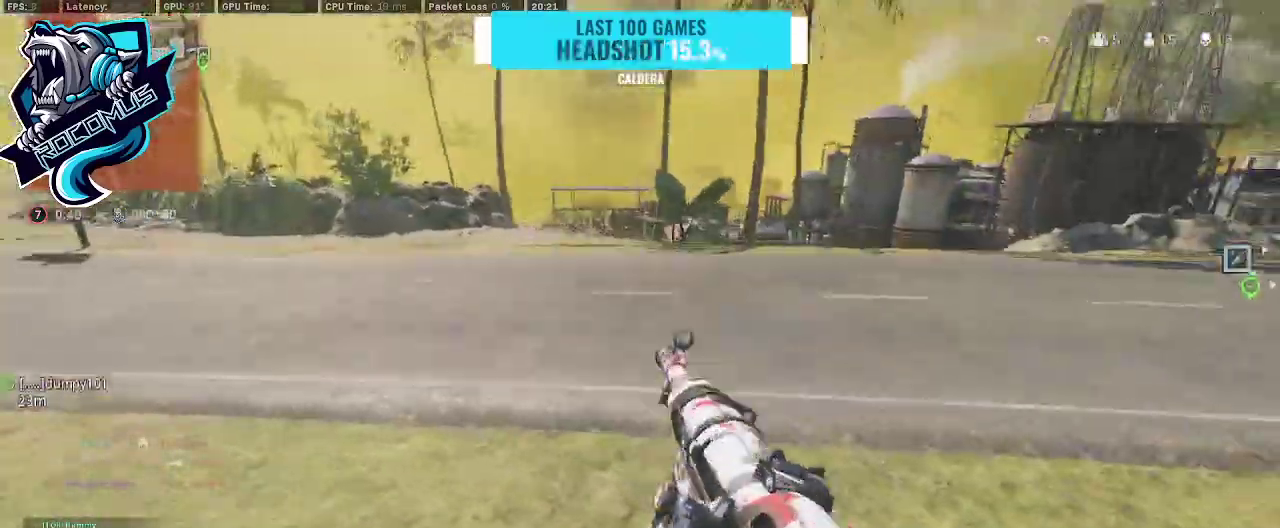
{"buttons": [], "left_stick": "left", "right_stick": "up", "events": [[33, "right_stick", "center"], [433, "right_stick", "up"]]}
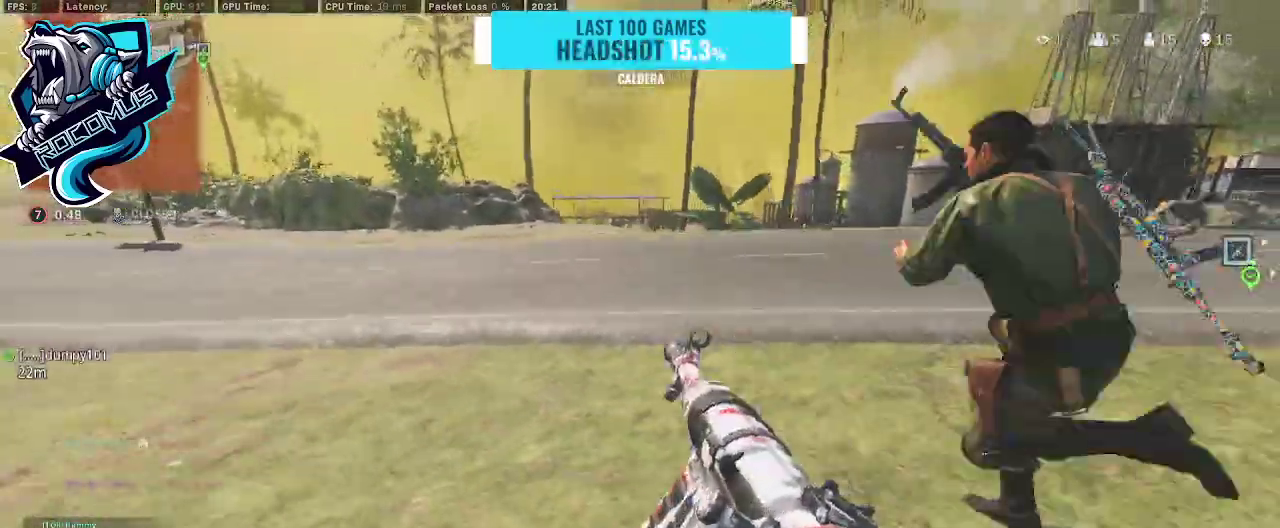
{"buttons": [], "left_stick": "up-left", "right_stick": "center", "events": [[100, "right_stick", "left"], [200, "right_stick", "center"], [467, "left_stick", "up-left"]]}
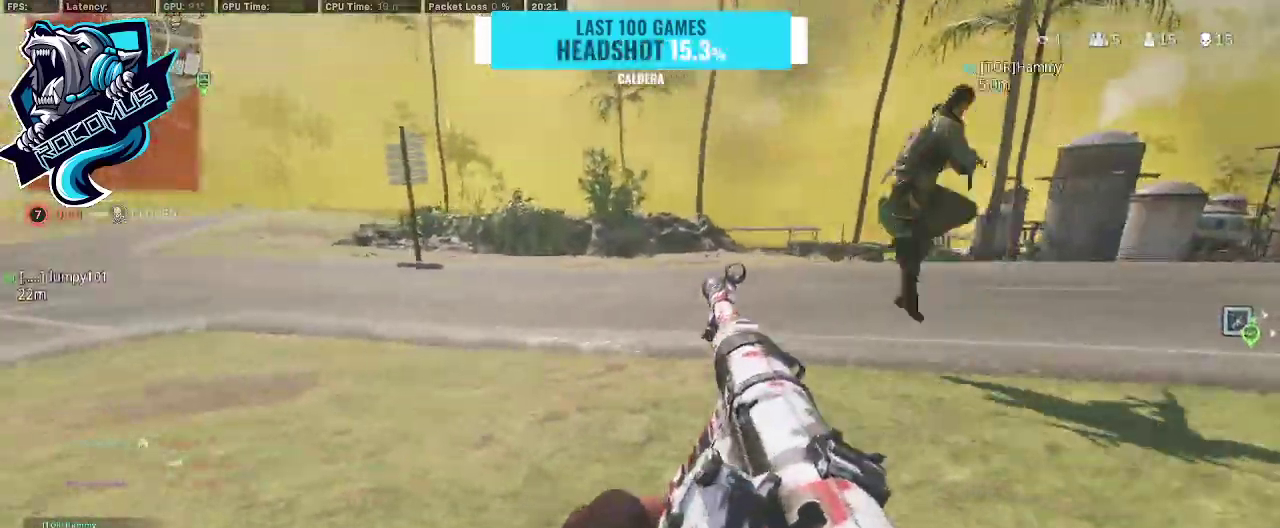
{"buttons": ["TRIANGLE", "L3"], "left_stick": "up", "right_stick": "up", "events": [[100, "right_stick", "left"], [267, "left_stick", "up"], [333, "right_stick", "up"], [367, "L3", "down"], [467, "TRIANGLE", "down"]]}
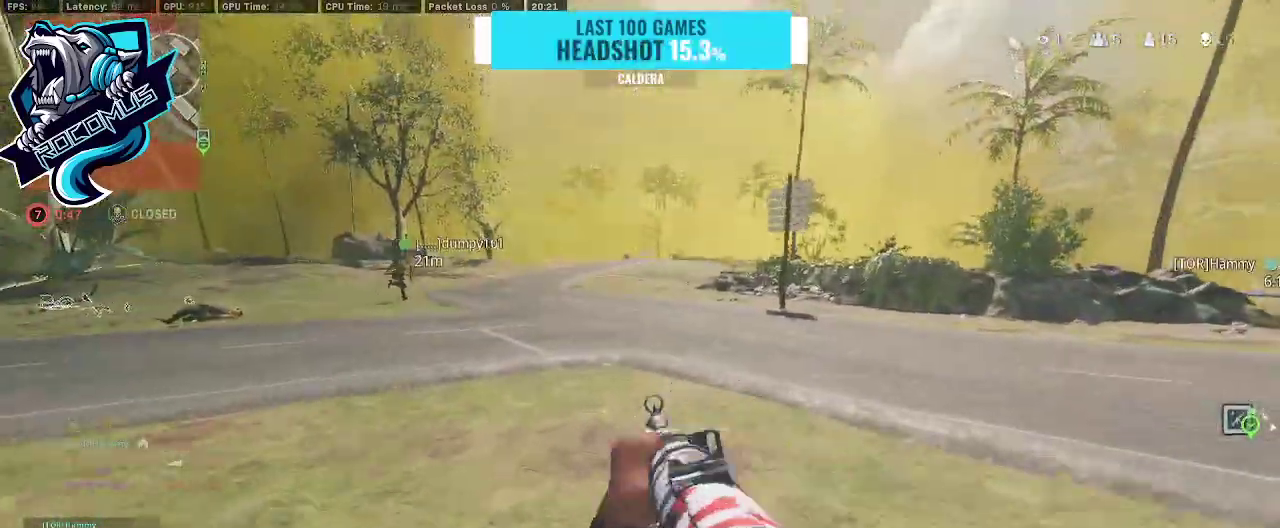
{"buttons": [], "left_stick": "up", "right_stick": "center", "events": [[33, "L3", "up"], [100, "TRIANGLE", "up"], [100, "right_stick", "center"], [133, "L3", "down"], [233, "L3", "up"]]}
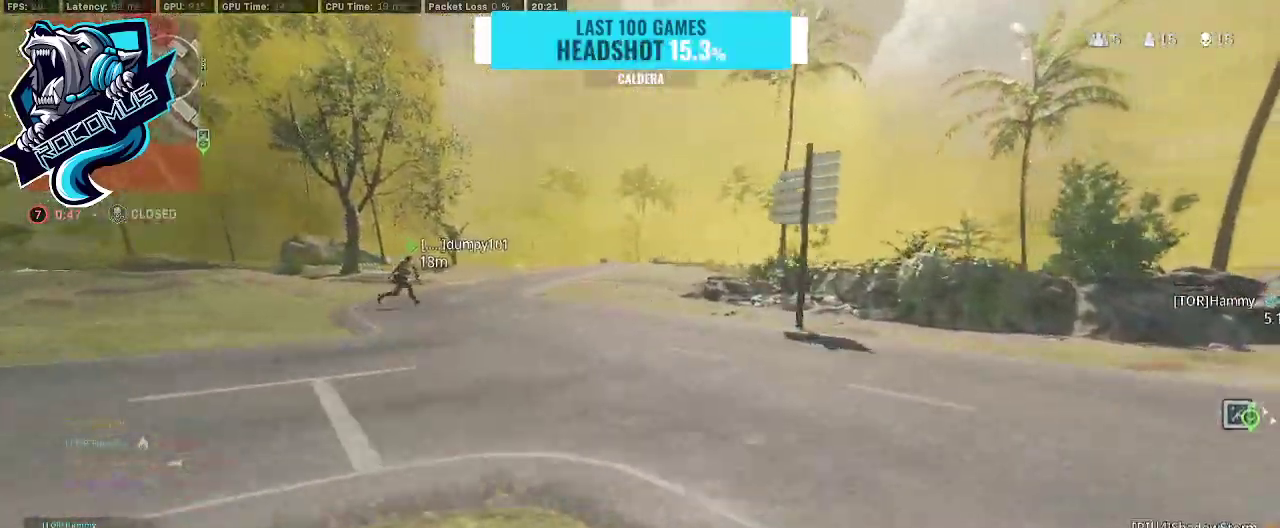
{"buttons": [], "left_stick": "up", "right_stick": "center", "events": [[200, "CROSS", "down"], [367, "CROSS", "up"], [433, "SQUARE", "down"], [467, "SQUARE", "up"]]}
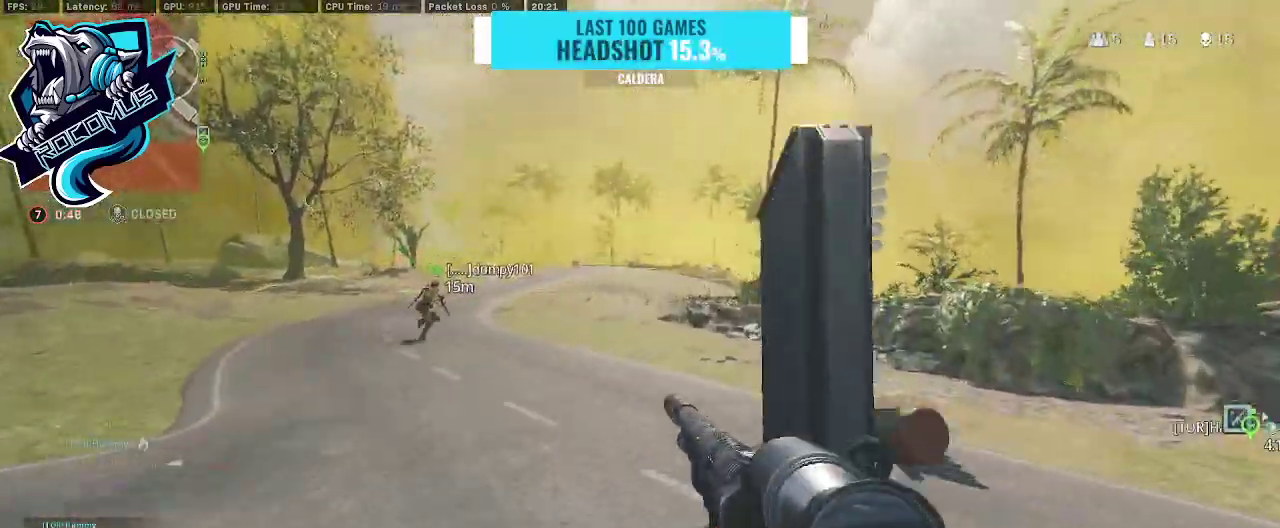
{"buttons": ["R3"], "left_stick": "up", "right_stick": "right", "events": [[200, "R3", "down"], [333, "R3", "up"], [400, "R3", "down"], [433, "right_stick", "up"], [500, "right_stick", "right"]]}
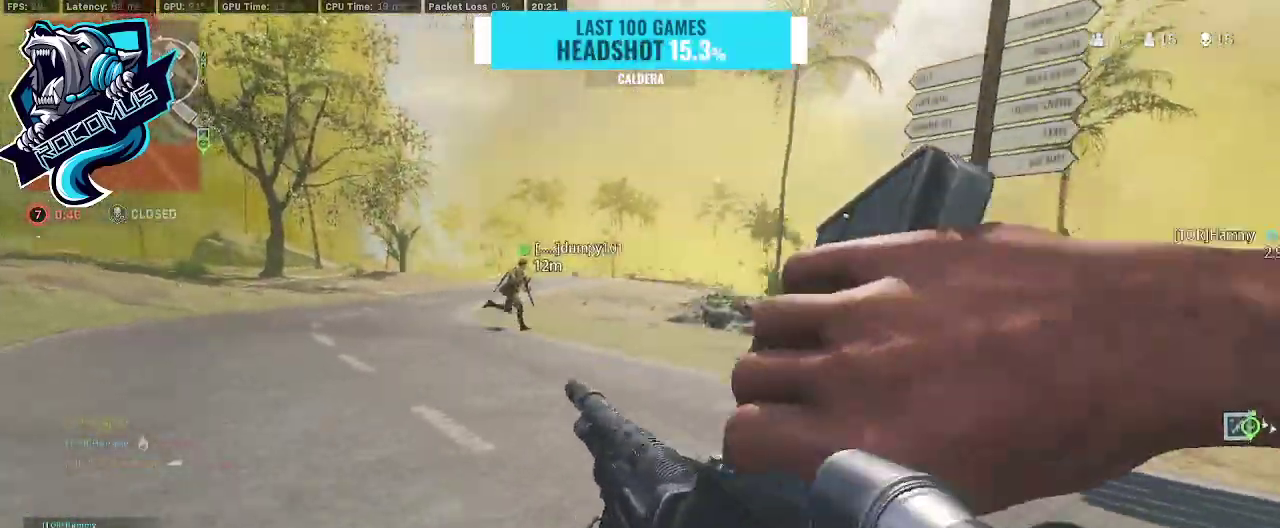
{"buttons": [], "left_stick": "up-left", "right_stick": "center", "events": [[67, "R3", "up"], [100, "CROSS", "down"], [167, "left_stick", "up-left"], [267, "CROSS", "up"], [267, "right_stick", "center"], [433, "right_stick", "right"], [500, "right_stick", "center"]]}
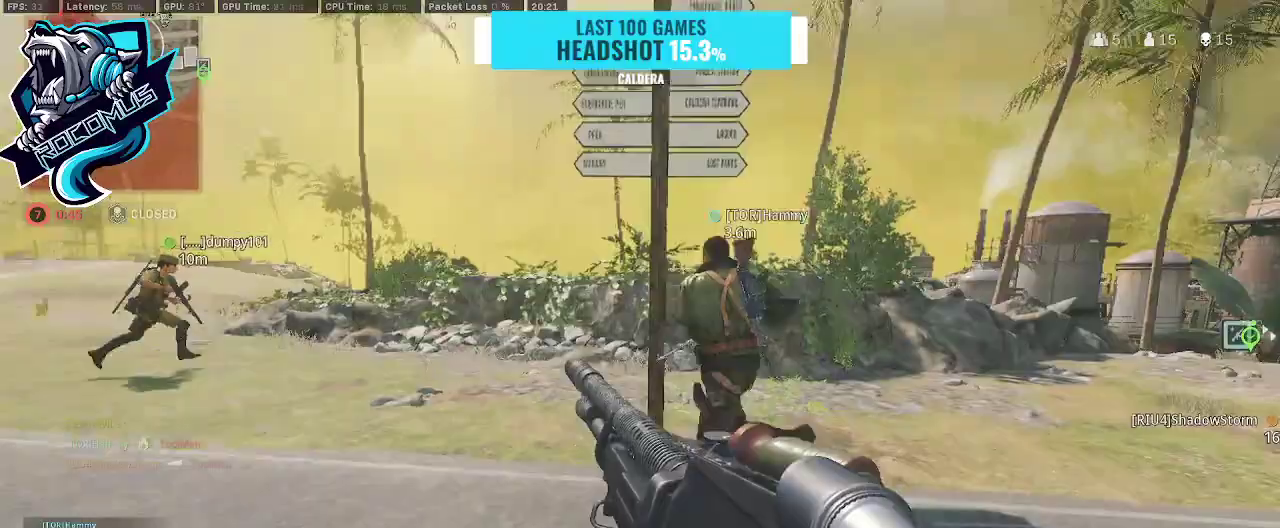
{"buttons": [], "left_stick": "up-left", "right_stick": "center", "events": []}
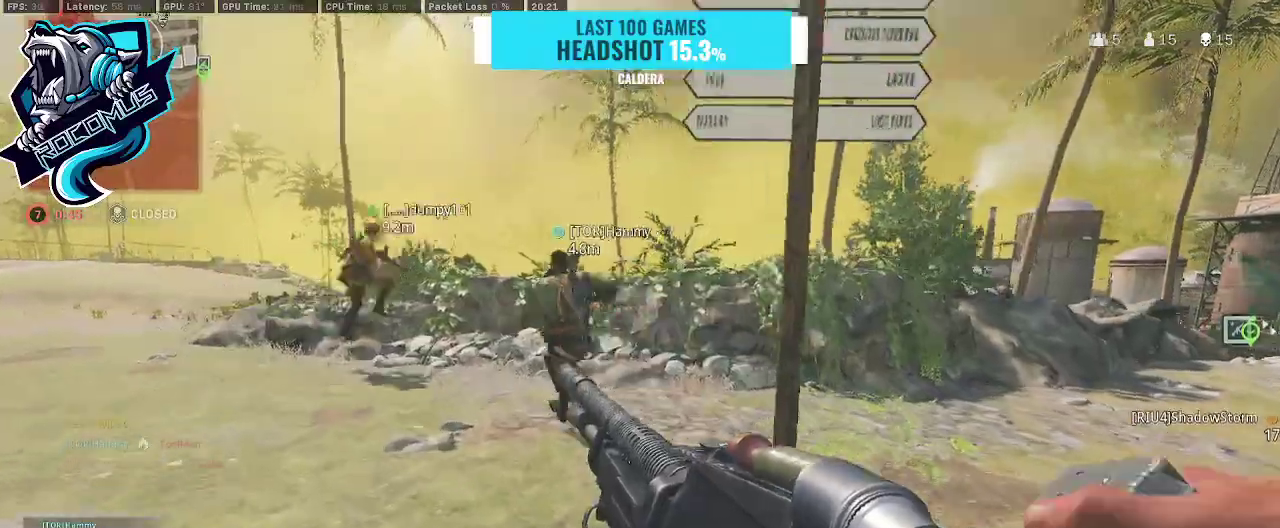
{"buttons": [], "left_stick": "up-left", "right_stick": "center", "events": []}
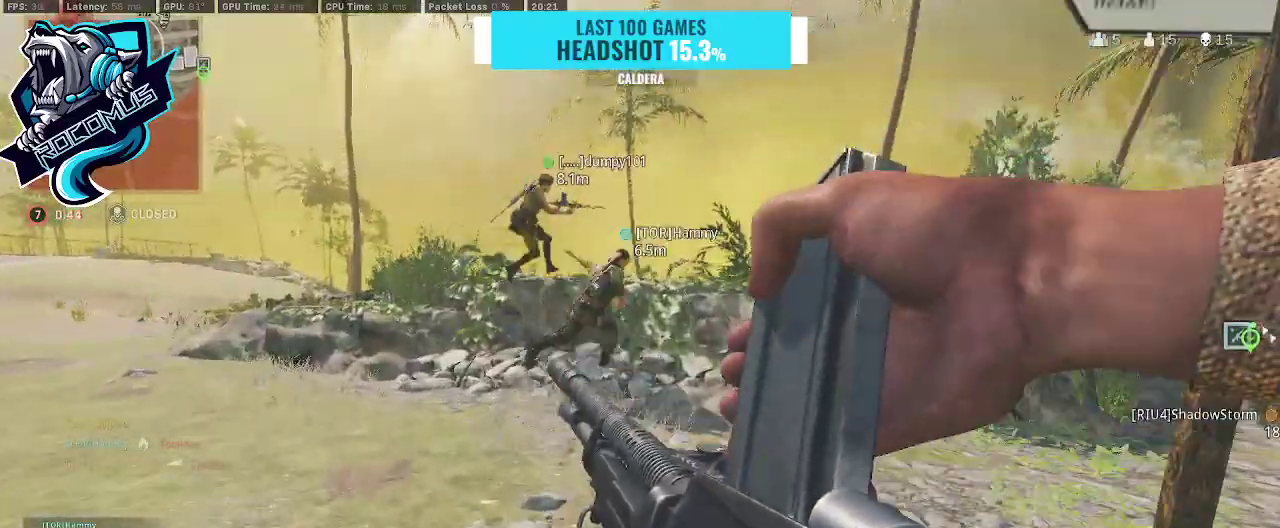
{"buttons": [], "left_stick": "up-left", "right_stick": "right", "events": [[267, "right_stick", "left"], [400, "right_stick", "center"], [467, "right_stick", "right"]]}
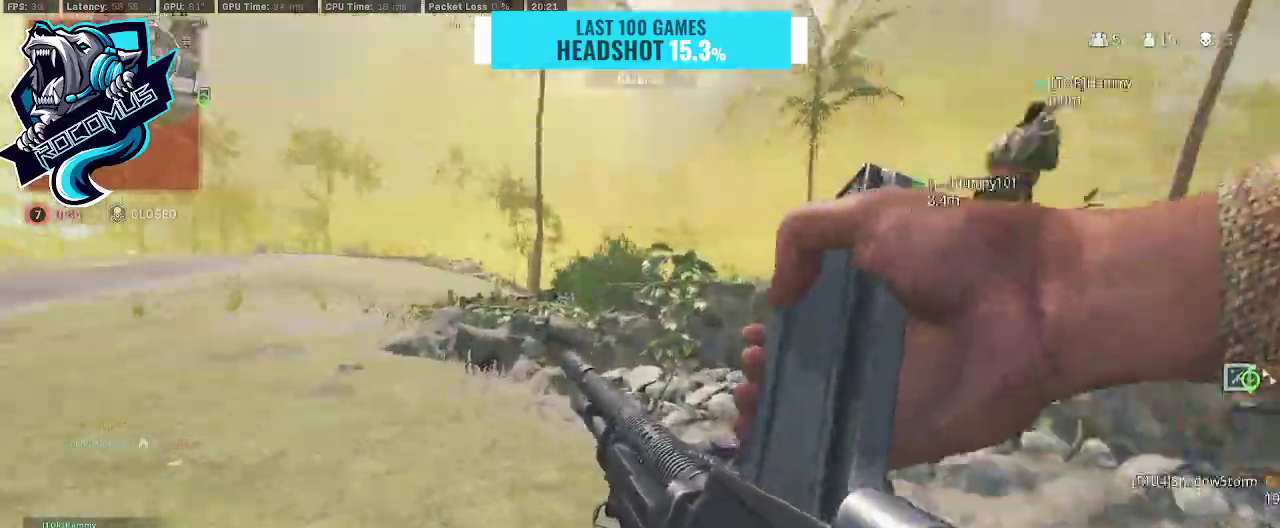
{"buttons": [], "left_stick": "up", "right_stick": "left", "events": [[67, "right_stick", "center"], [333, "left_stick", "up"], [433, "right_stick", "left"]]}
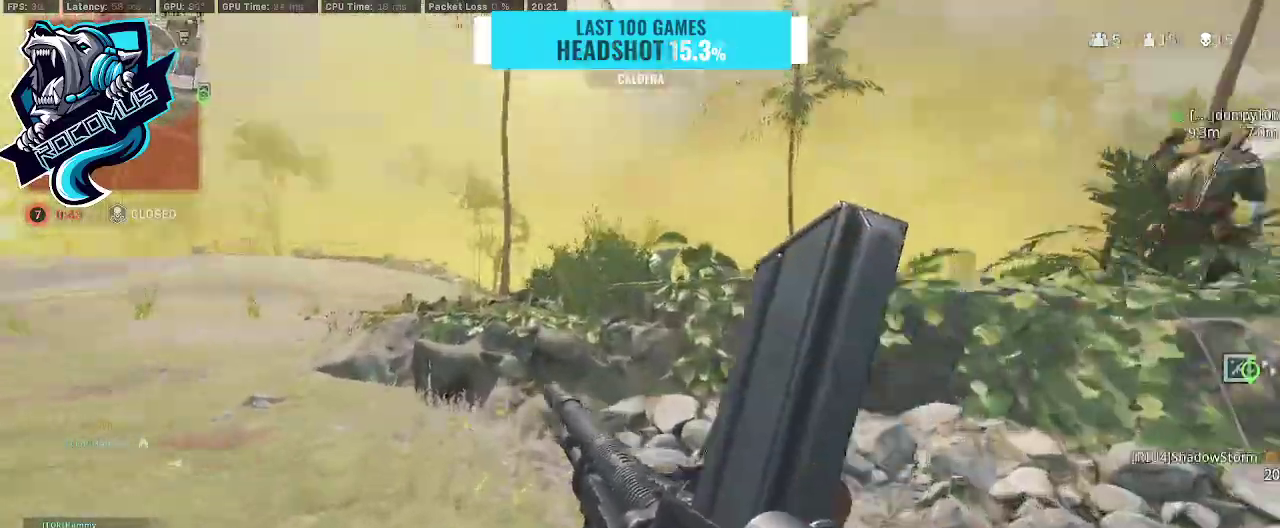
{"buttons": ["R3"], "left_stick": "up", "right_stick": "center", "events": [[33, "L3", "down"], [200, "L3", "up"], [300, "R3", "down"], [400, "right_stick", "center"], [433, "R3", "up"], [500, "R3", "down"]]}
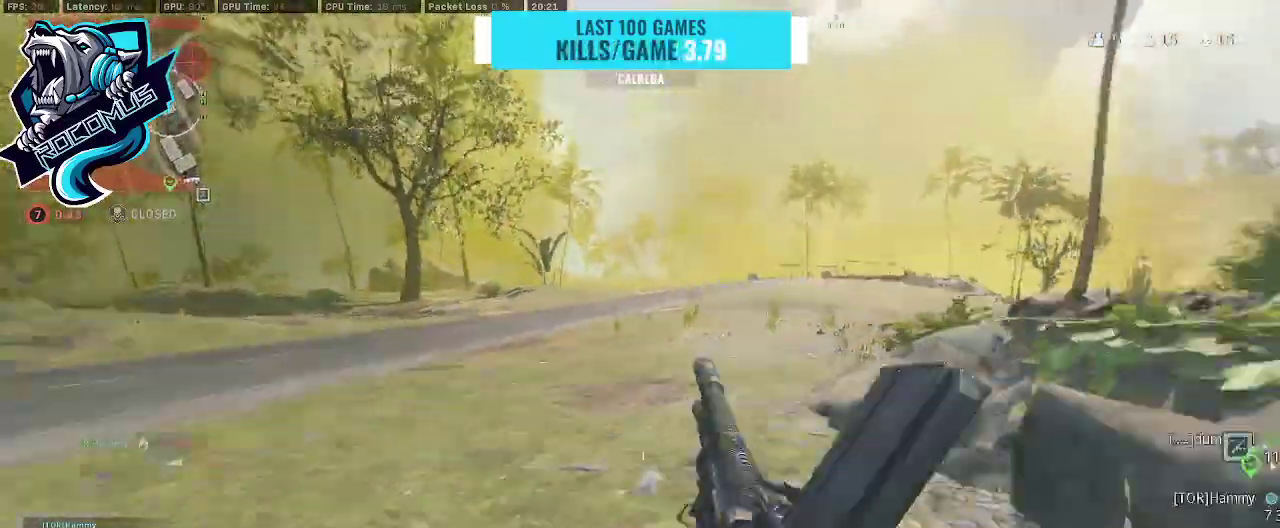
{"buttons": ["L1"], "left_stick": "left", "right_stick": "center", "events": [[67, "CROSS", "down"], [67, "R3", "up"], [67, "right_stick", "up-right"], [167, "CROSS", "up"], [233, "left_stick", "up-left"], [233, "right_stick", "center"], [267, "L1", "down"], [433, "left_stick", "left"]]}
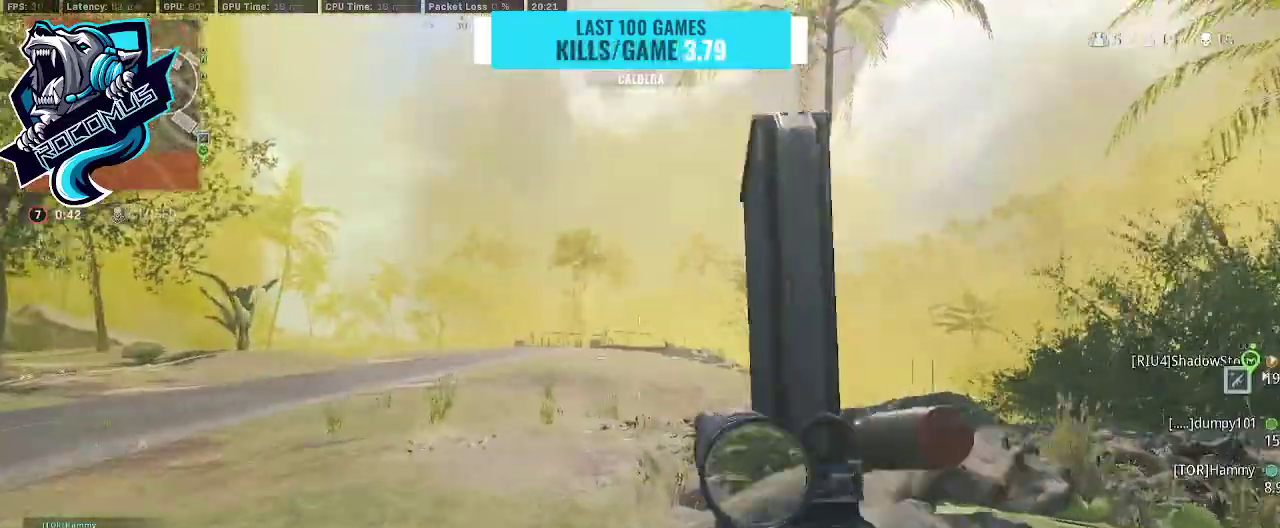
{"buttons": ["L1"], "left_stick": "up-right", "right_stick": "center", "events": [[333, "left_stick", "up-right"]]}
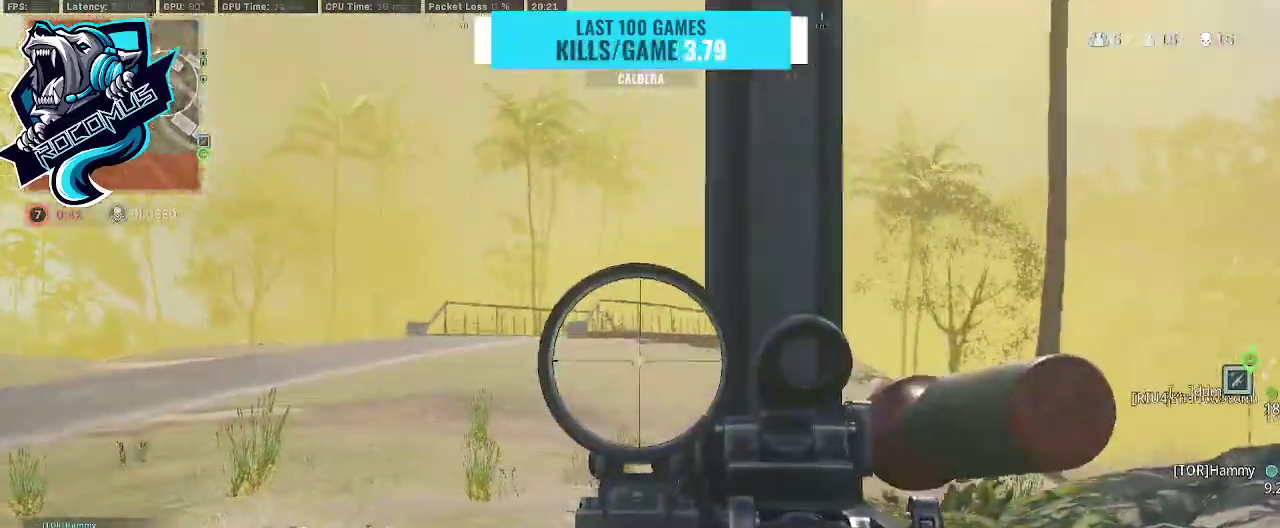
{"buttons": [], "left_stick": "up-left", "right_stick": "center", "events": [[67, "left_stick", "up-left"], [167, "right_stick", "right"], [267, "L1", "up"], [267, "right_stick", "down-right"], [367, "L3", "down"], [500, "L3", "up"], [500, "right_stick", "center"]]}
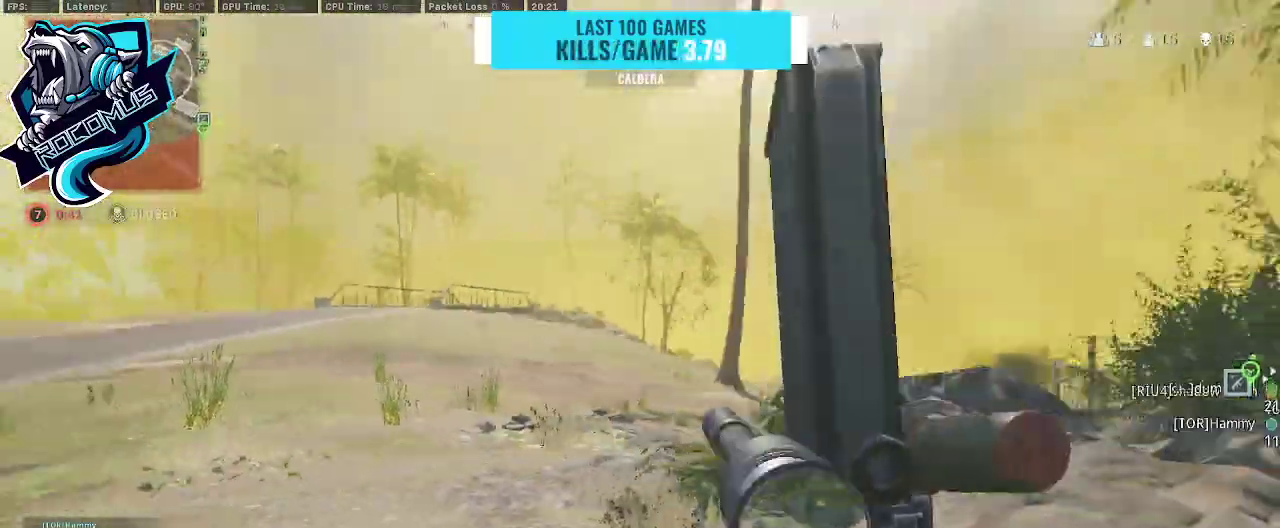
{"buttons": ["R3"], "left_stick": "up", "right_stick": "center", "events": [[100, "right_stick", "right"], [333, "R3", "down"], [333, "right_stick", "center"], [467, "left_stick", "up"]]}
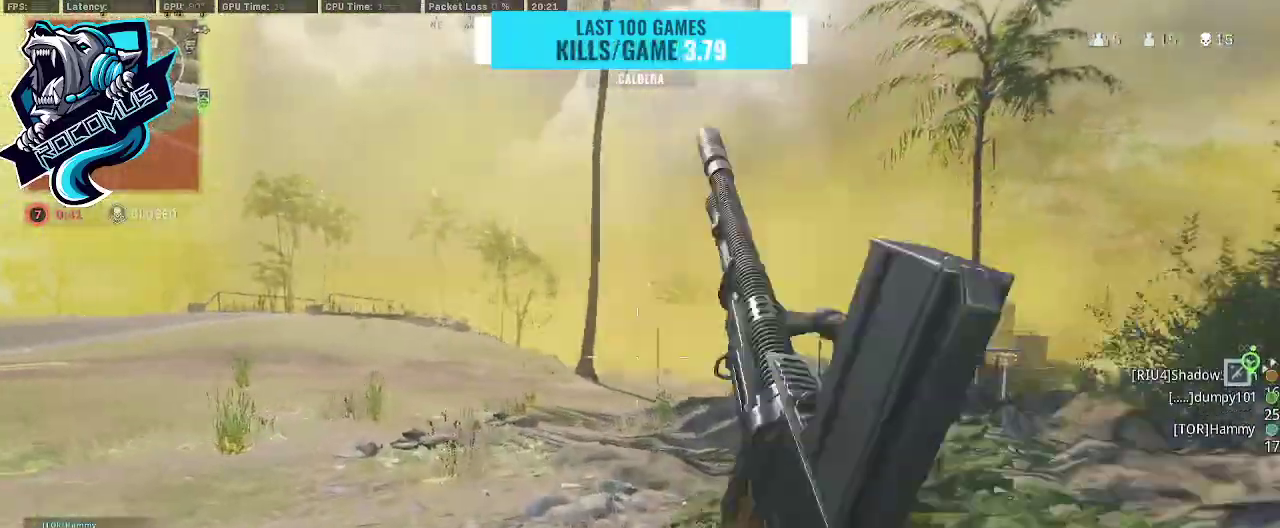
{"buttons": [], "left_stick": "up-left", "right_stick": "down", "events": [[67, "R3", "up"], [67, "right_stick", "right"], [100, "CROSS", "down"], [200, "CROSS", "up"], [267, "left_stick", "up-left"], [467, "right_stick", "down"]]}
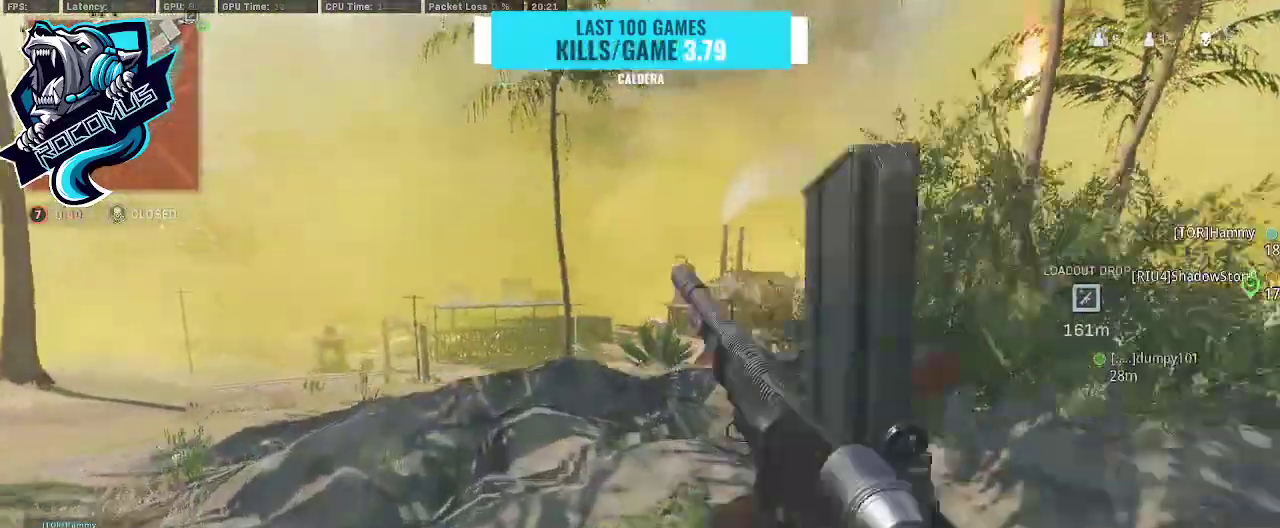
{"buttons": ["L1"], "left_stick": "down-left", "right_stick": "center", "events": [[133, "right_stick", "center"], [267, "L1", "down"], [300, "right_stick", "right"], [333, "left_stick", "left"], [400, "right_stick", "up-right"], [433, "left_stick", "down-left"], [500, "right_stick", "center"]]}
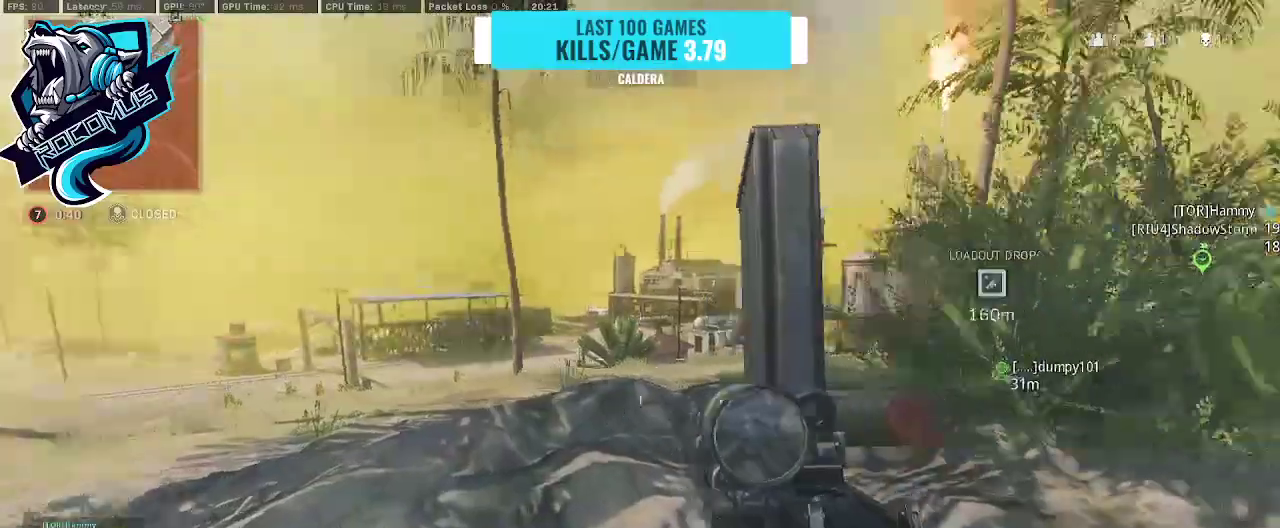
{"buttons": ["L1"], "left_stick": "up", "right_stick": "center", "events": [[67, "right_stick", "right"], [133, "left_stick", "left"], [267, "left_stick", "up-left"], [267, "right_stick", "center"], [367, "left_stick", "up"]]}
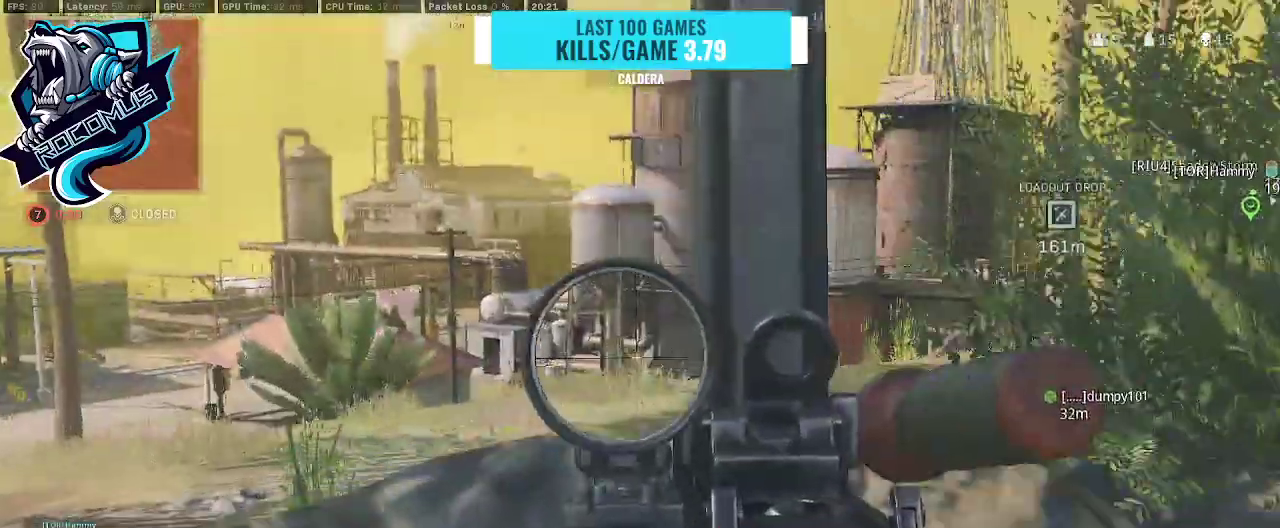
{"buttons": ["L1"], "left_stick": "right", "right_stick": "center", "events": [[133, "right_stick", "left"], [267, "left_stick", "right"], [267, "right_stick", "center"]]}
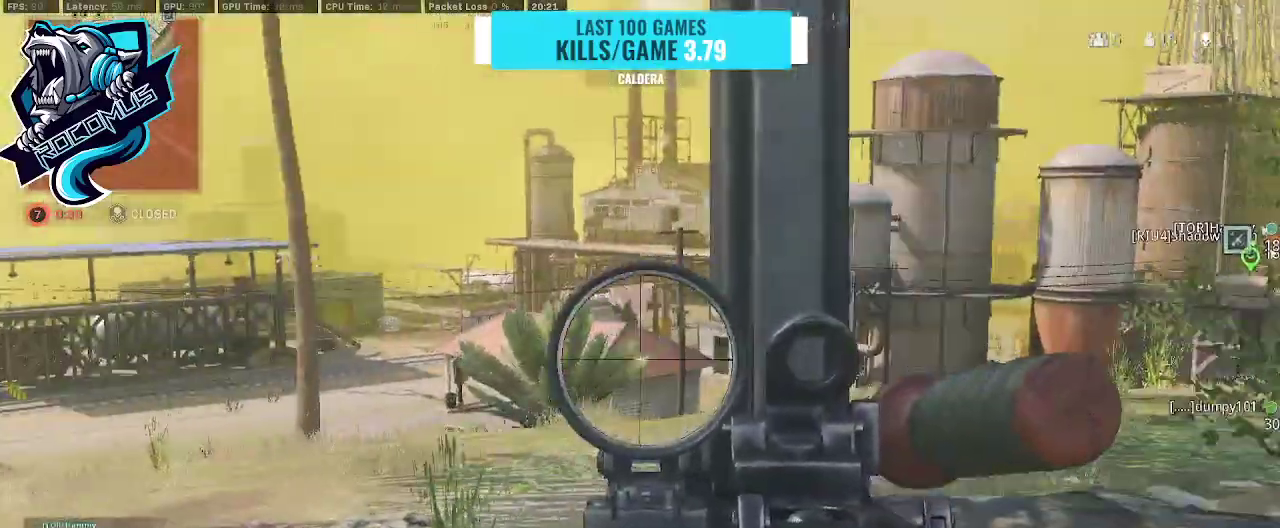
{"buttons": ["L1"], "left_stick": "left", "right_stick": "center", "events": [[67, "right_stick", "right"], [233, "left_stick", "center"], [300, "left_stick", "left"], [300, "right_stick", "center"]]}
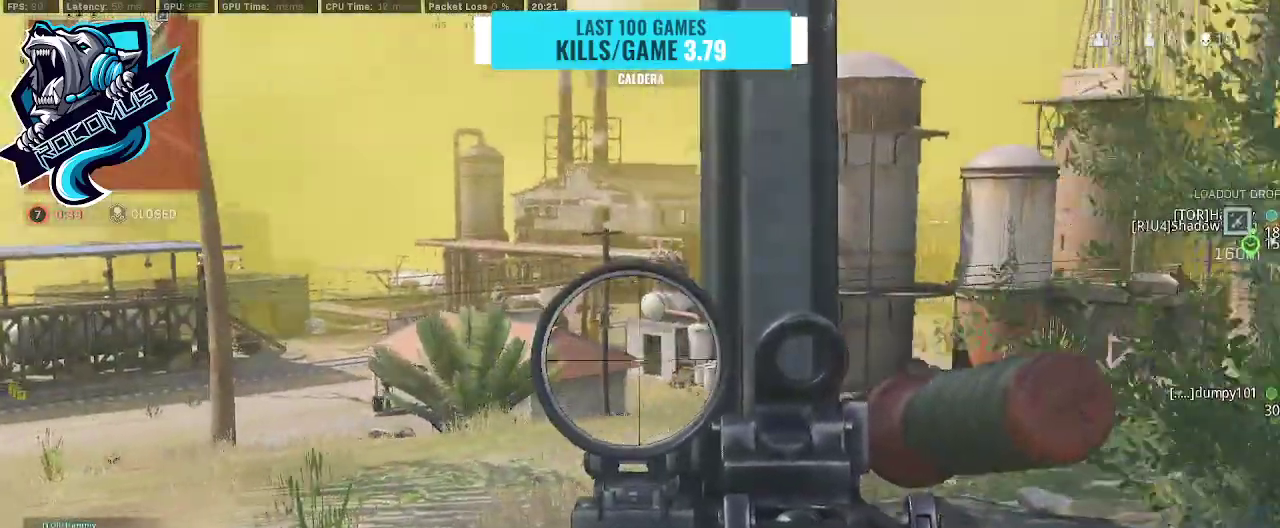
{"buttons": ["L1"], "left_stick": "left", "right_stick": "right", "events": [[67, "left_stick", "center"], [67, "right_stick", "right"], [133, "left_stick", "right"], [333, "L1", "up"], [367, "left_stick", "up"], [467, "left_stick", "left"], [500, "L1", "down"]]}
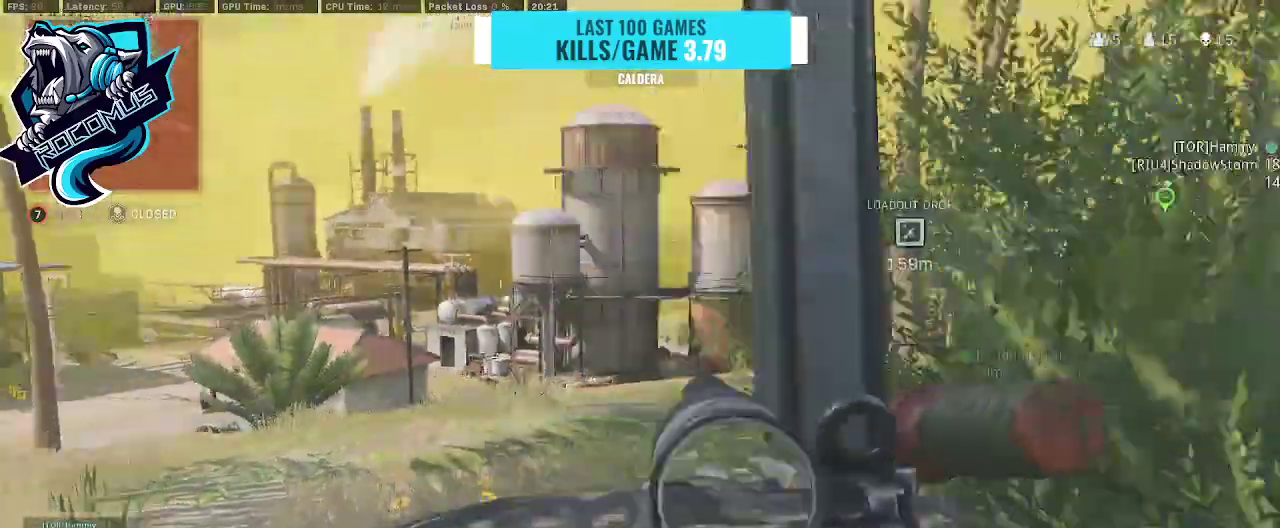
{"buttons": ["L1"], "left_stick": "down-left", "right_stick": "center", "events": [[433, "left_stick", "down-left"], [433, "right_stick", "center"]]}
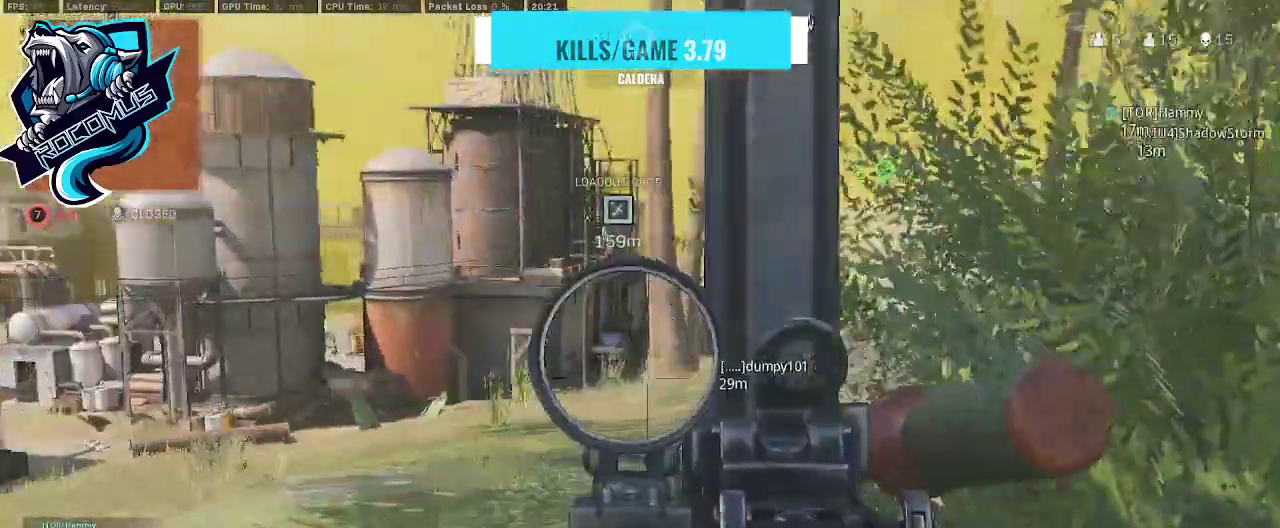
{"buttons": ["L1"], "left_stick": "down-left", "right_stick": "center", "events": [[100, "right_stick", "right"], [267, "right_stick", "up-left"], [400, "right_stick", "center"]]}
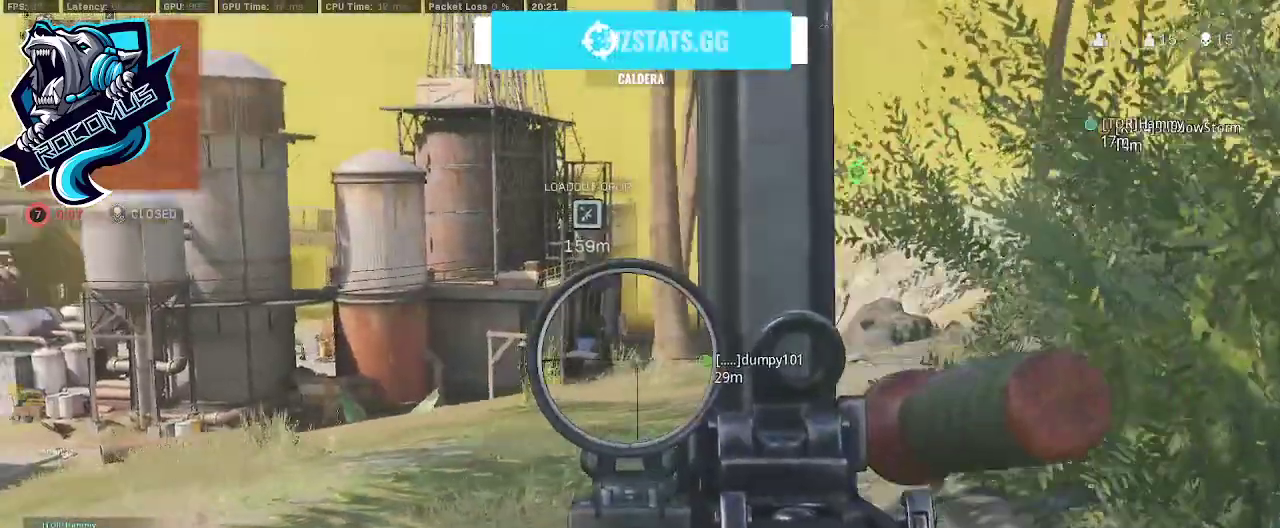
{"buttons": ["L1"], "left_stick": "left", "right_stick": "up", "events": [[167, "right_stick", "up-left"], [267, "right_stick", "left"], [333, "left_stick", "left"], [367, "right_stick", "up-left"], [467, "right_stick", "up"]]}
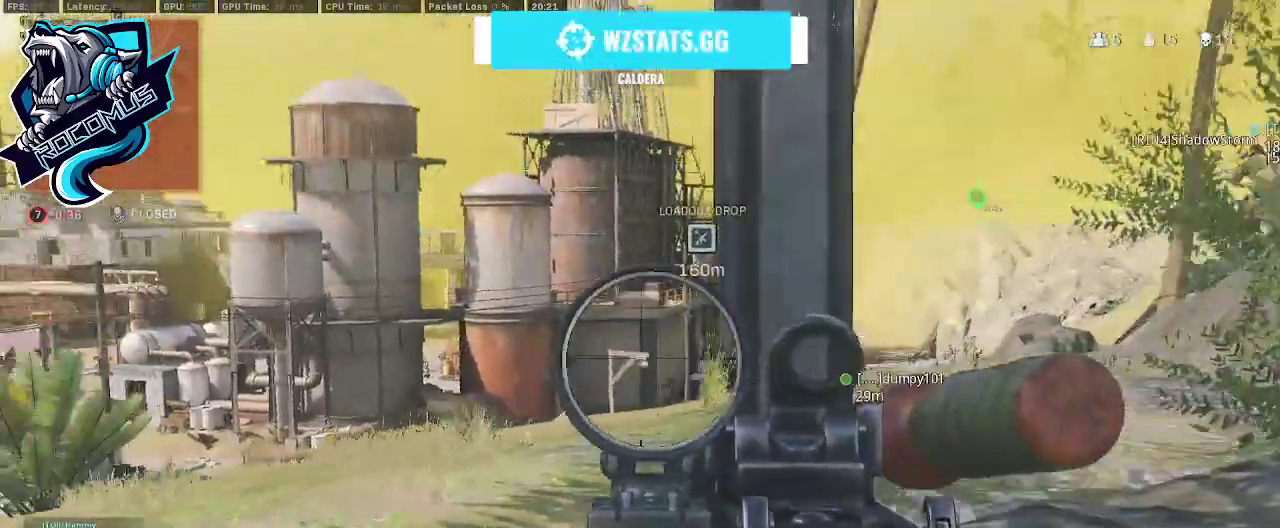
{"buttons": ["L1"], "left_stick": "left", "right_stick": "center", "events": [[233, "right_stick", "center"]]}